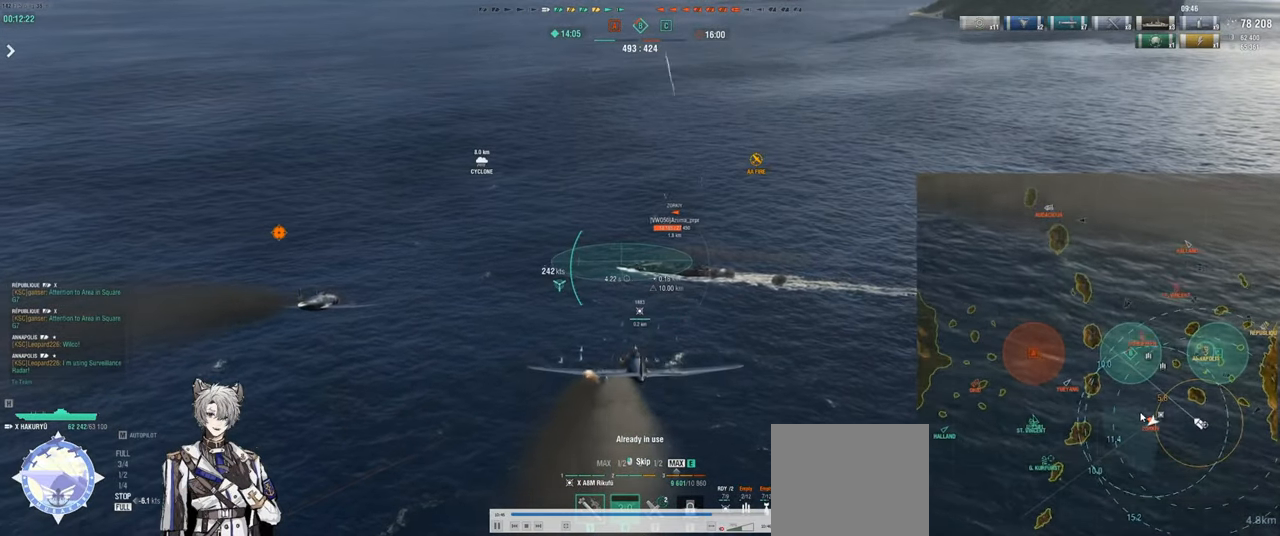
Gameplay with keyboard; each line is a JSON object with the keys held at the frame after it. "events" lists presses ("down") and releases ("up") of "a", "ctrl", "d", "e", "q", "s", "shift", "space", "tab" and "w" between this image and that frame as [ms after this image, input, new state], when the widget could be followed in between. No other keys are recorded. Mouse input is not recorded.
{"keys": ["w"], "events": []}
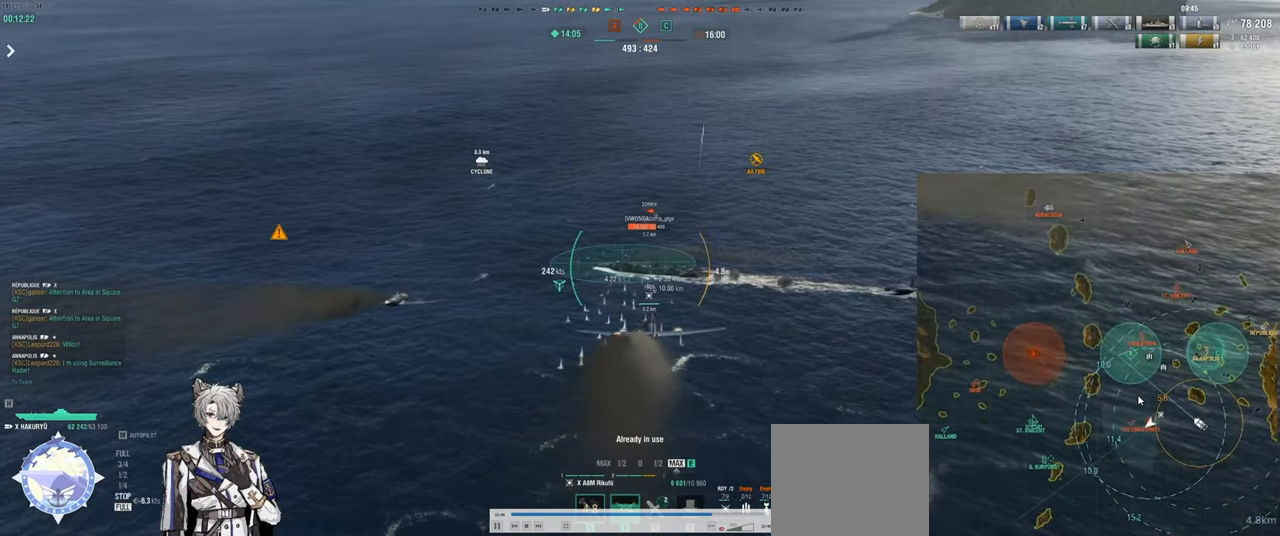
{"keys": ["w"], "events": []}
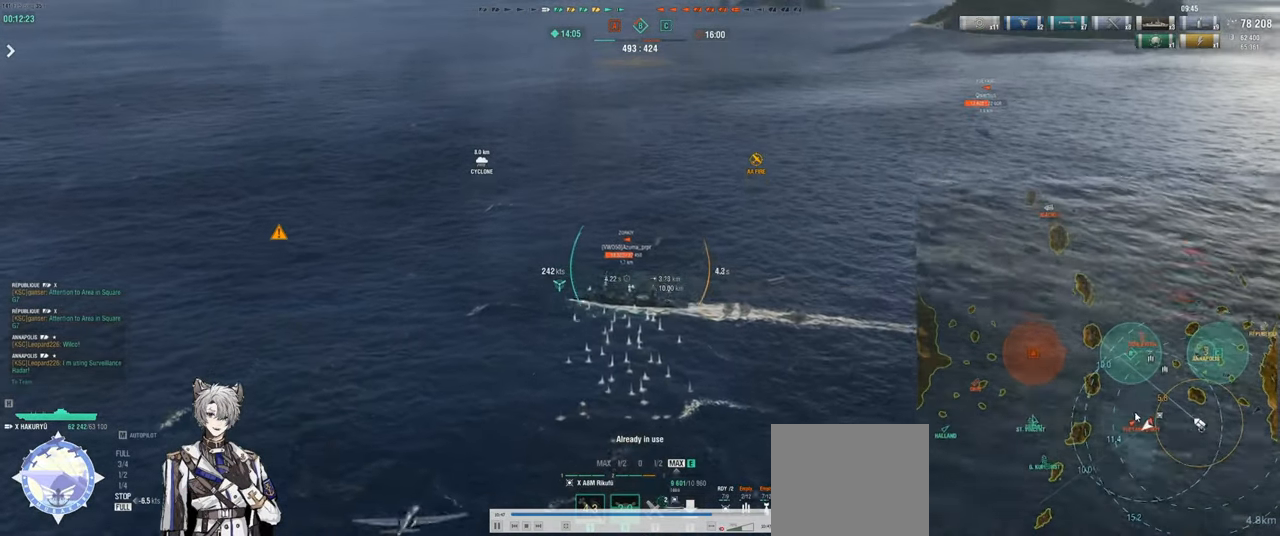
{"keys": ["w"], "events": []}
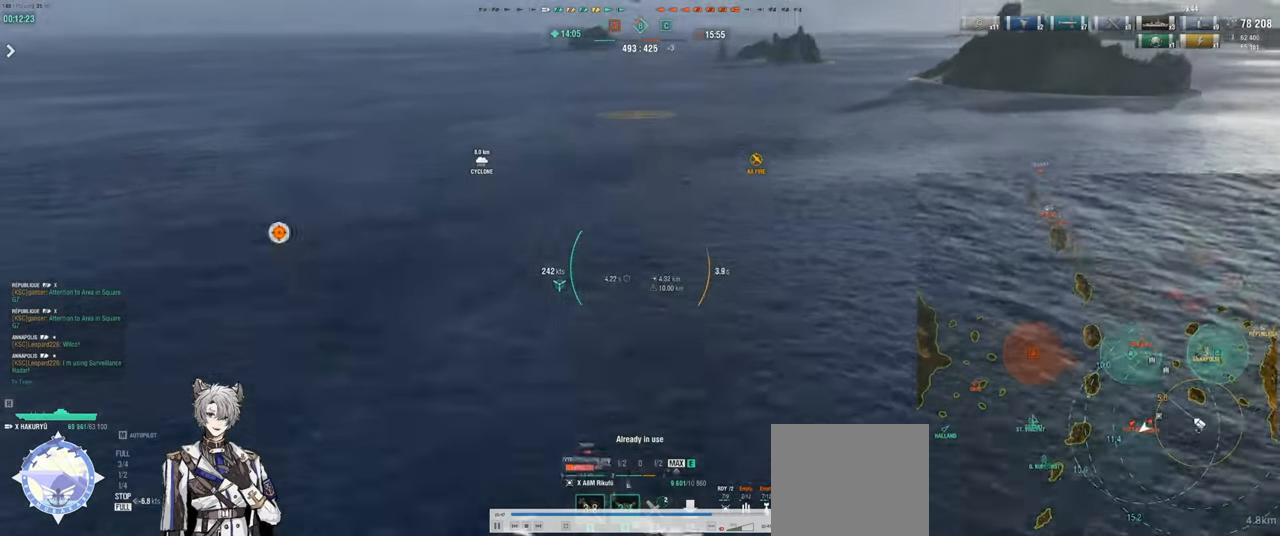
{"keys": ["w"], "events": []}
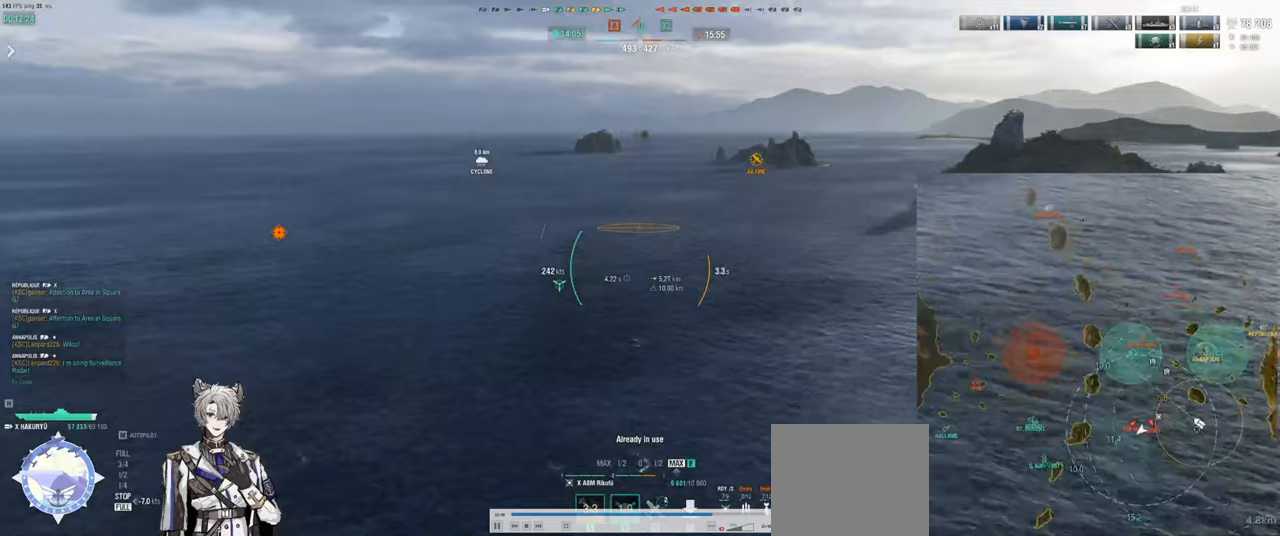
{"keys": ["w"], "events": []}
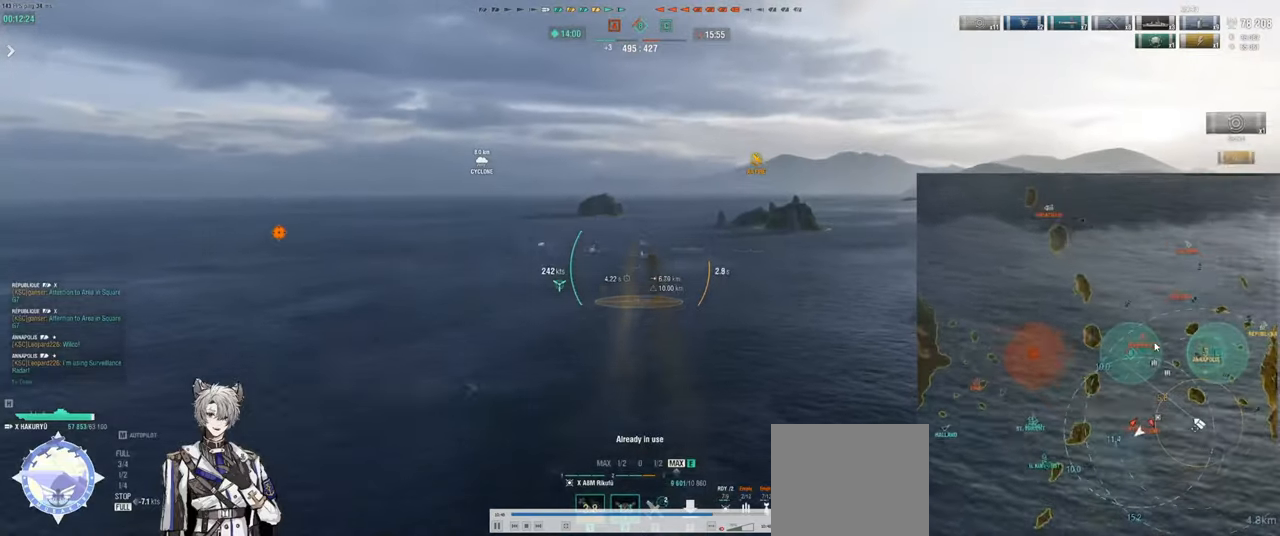
{"keys": ["w"], "events": []}
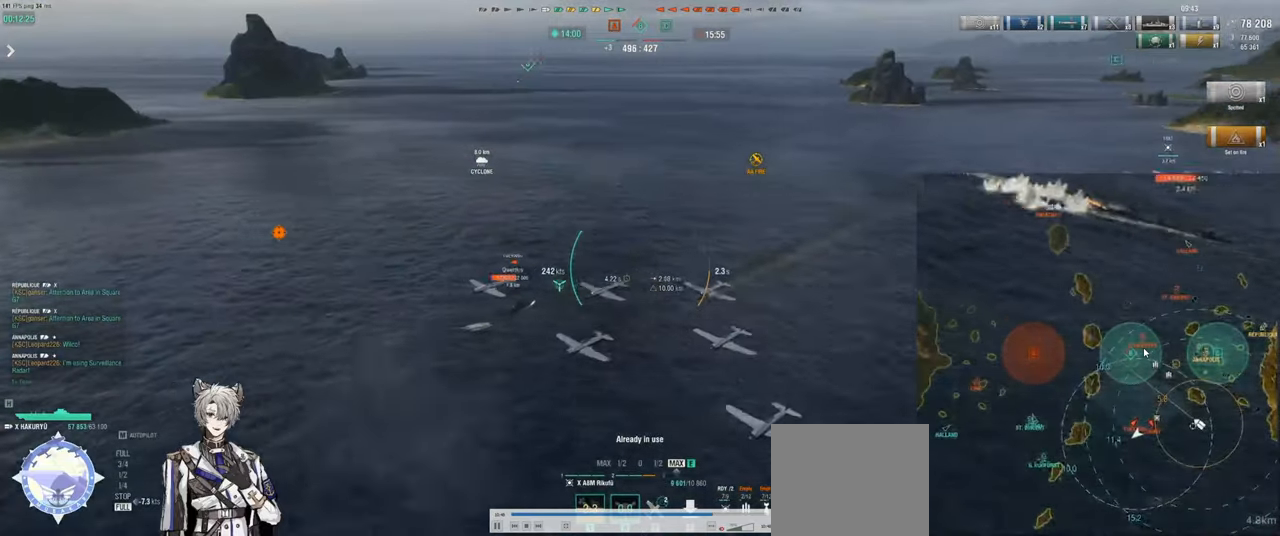
{"keys": ["a", "w"], "events": [[200, "a", "down"]]}
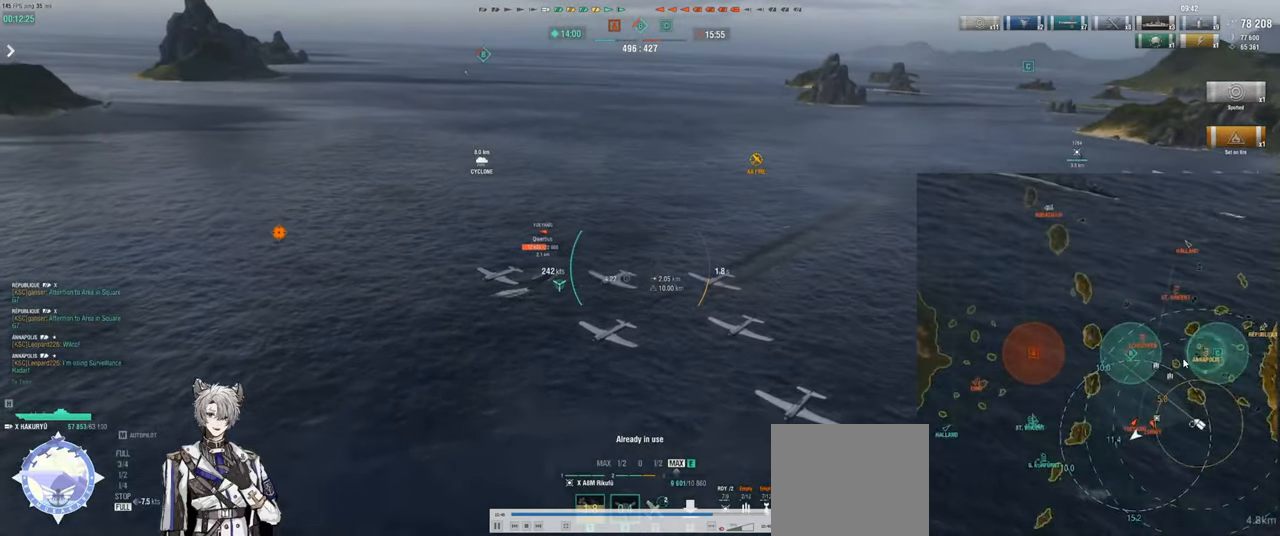
{"keys": ["a", "w"], "events": []}
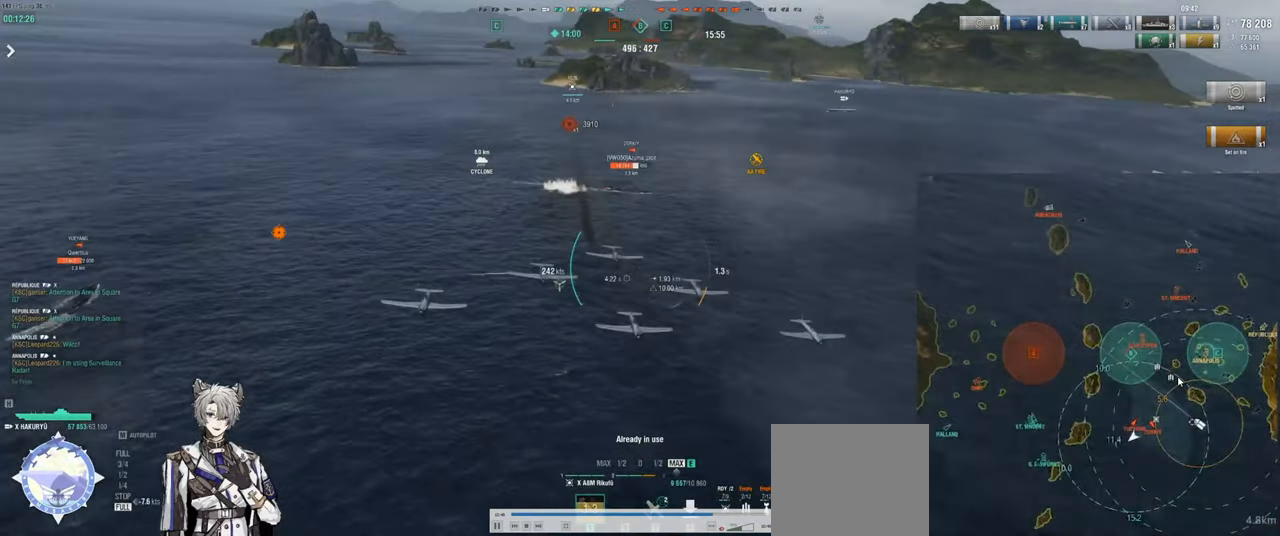
{"keys": ["a"], "events": [[267, "w", "up"]]}
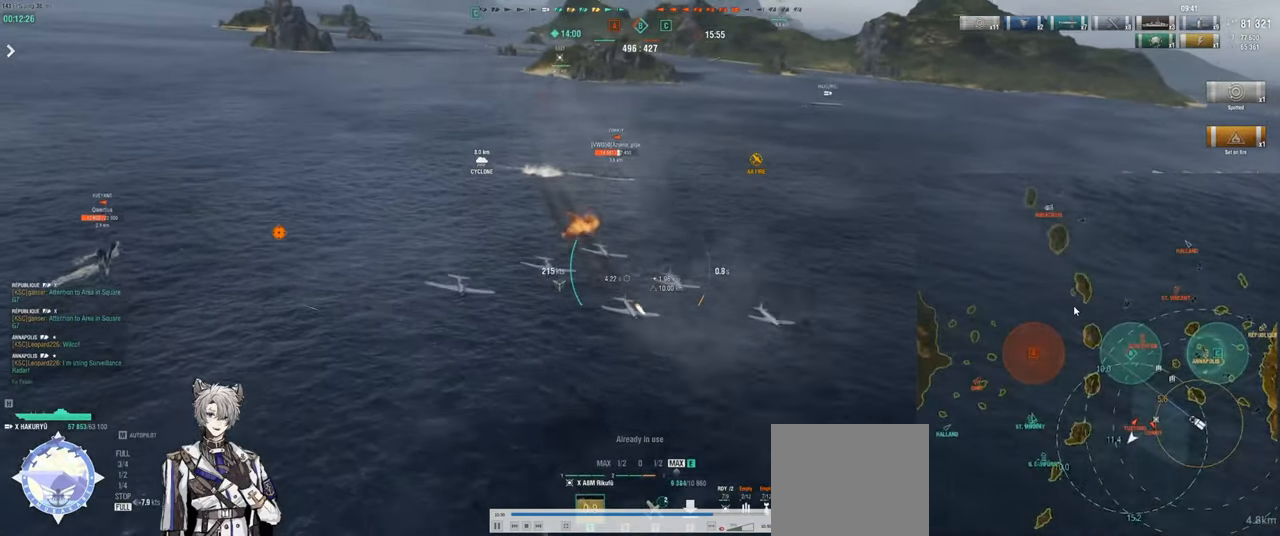
{"keys": ["a"], "events": []}
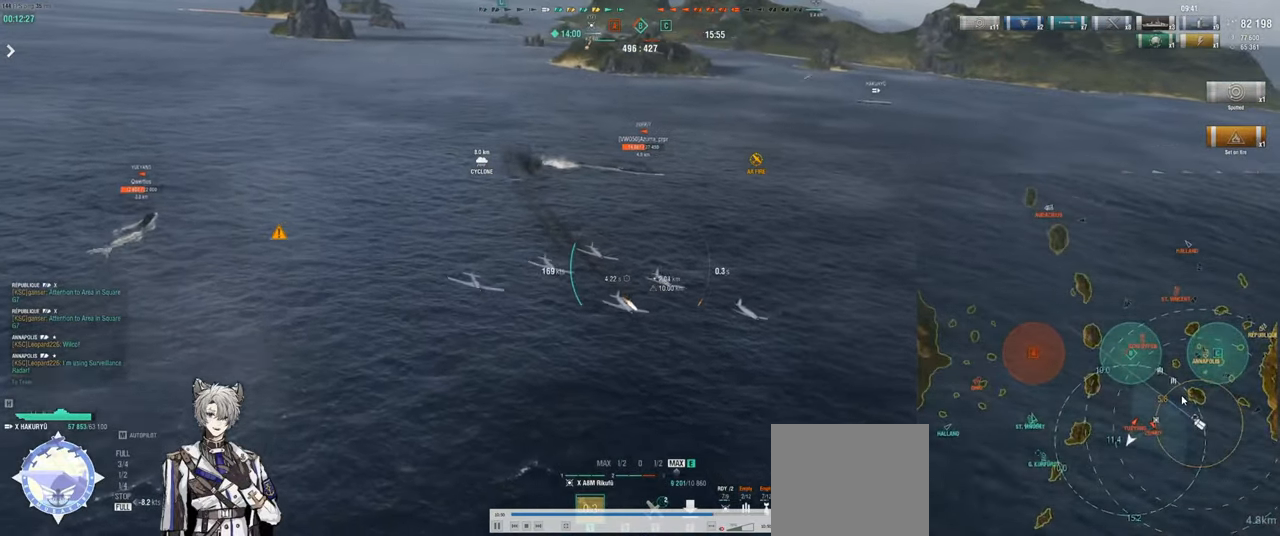
{"keys": ["a"], "events": []}
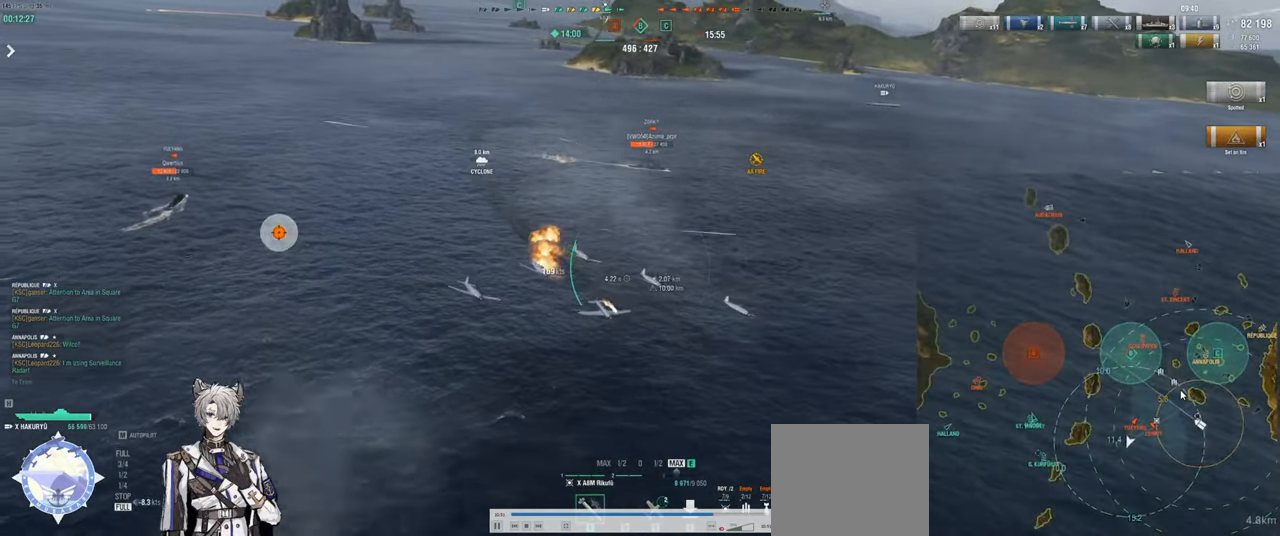
{"keys": ["a"], "events": []}
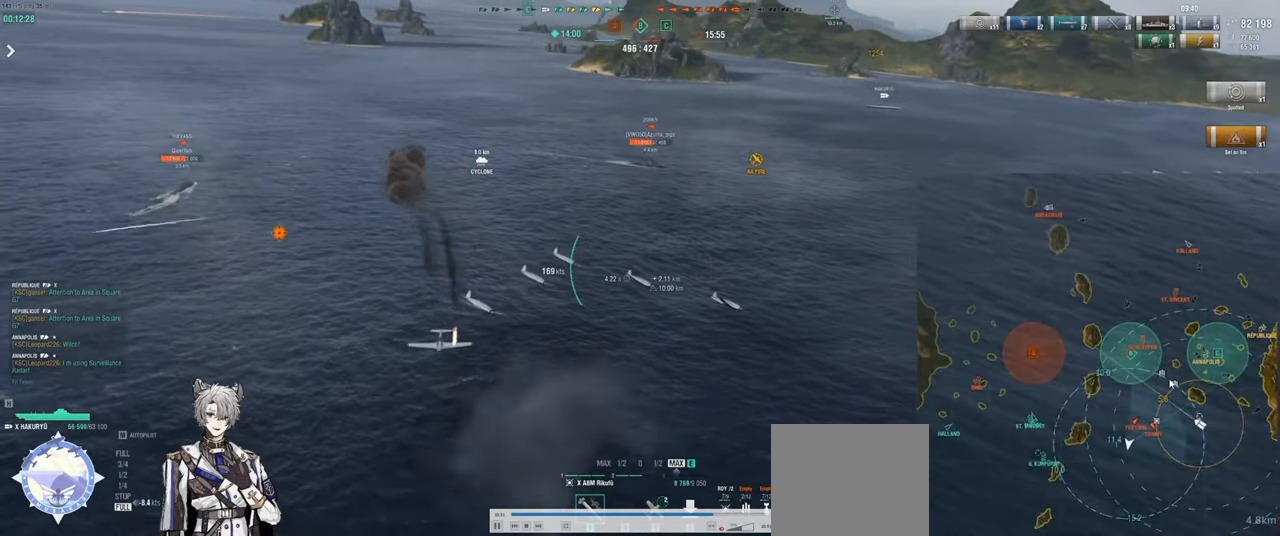
{"keys": ["a", "ctrl"], "events": [[183, "ctrl", "down"]]}
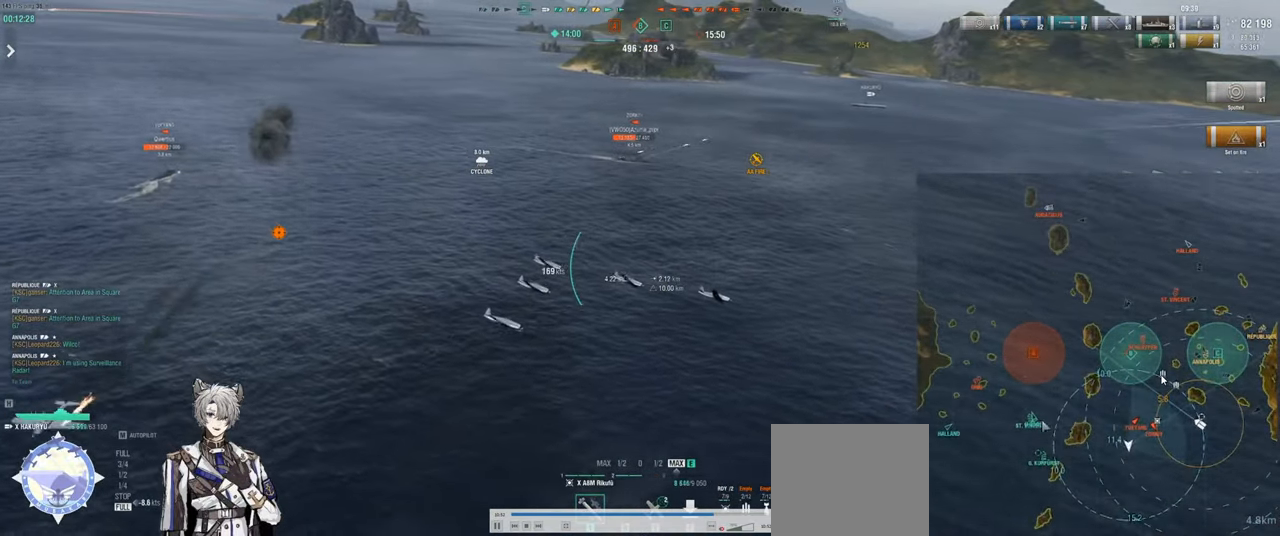
{"keys": ["a", "ctrl"], "events": []}
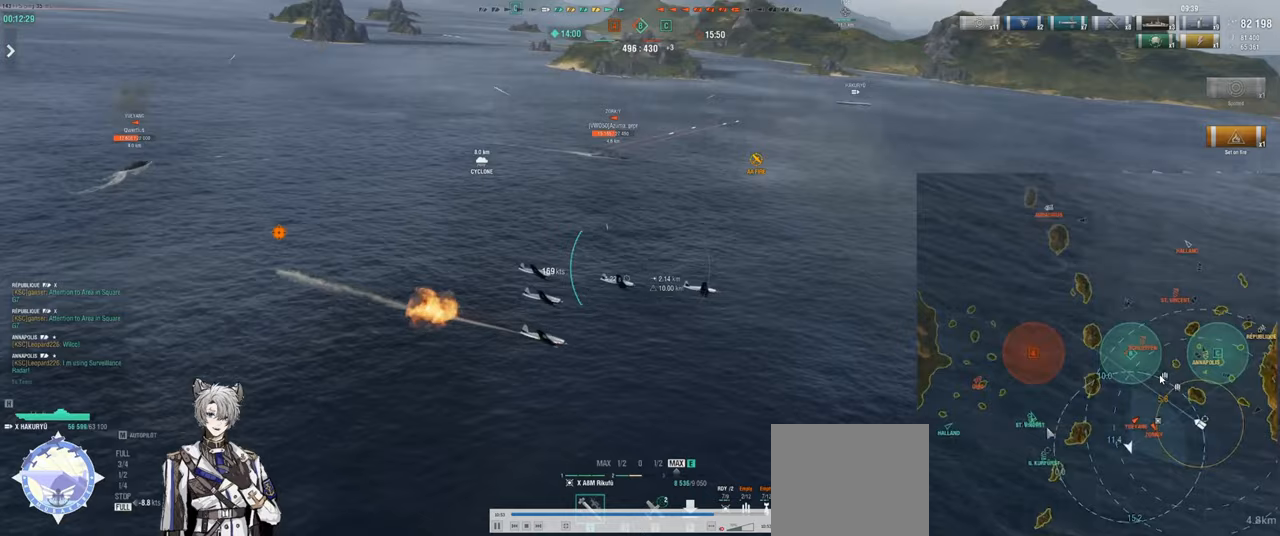
{"keys": ["a", "ctrl"], "events": []}
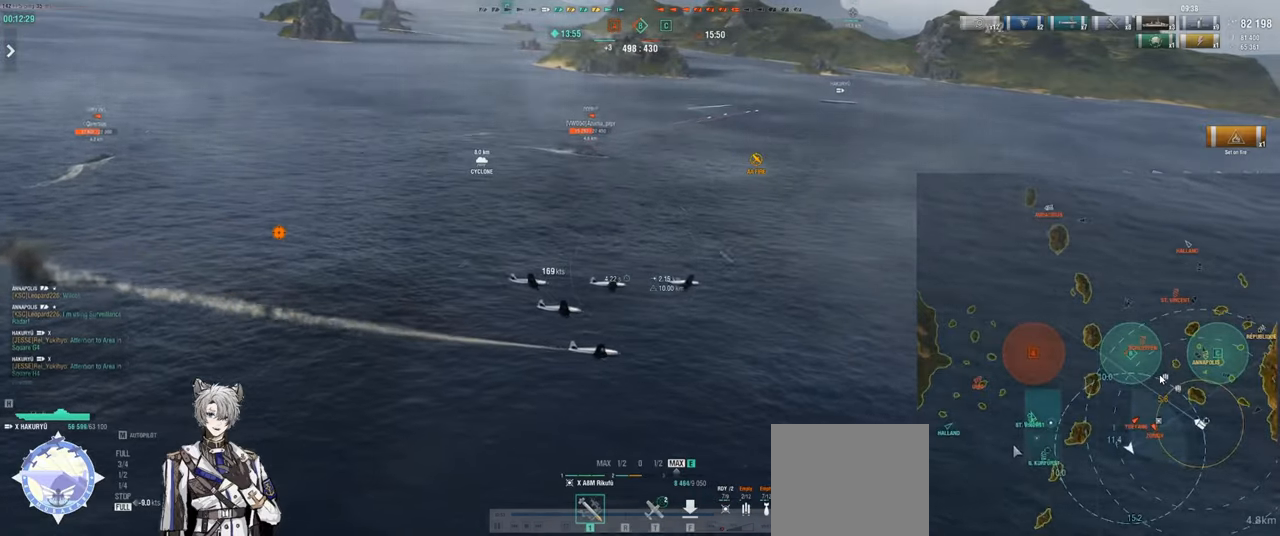
{"keys": ["a"], "events": [[433, "ctrl", "up"]]}
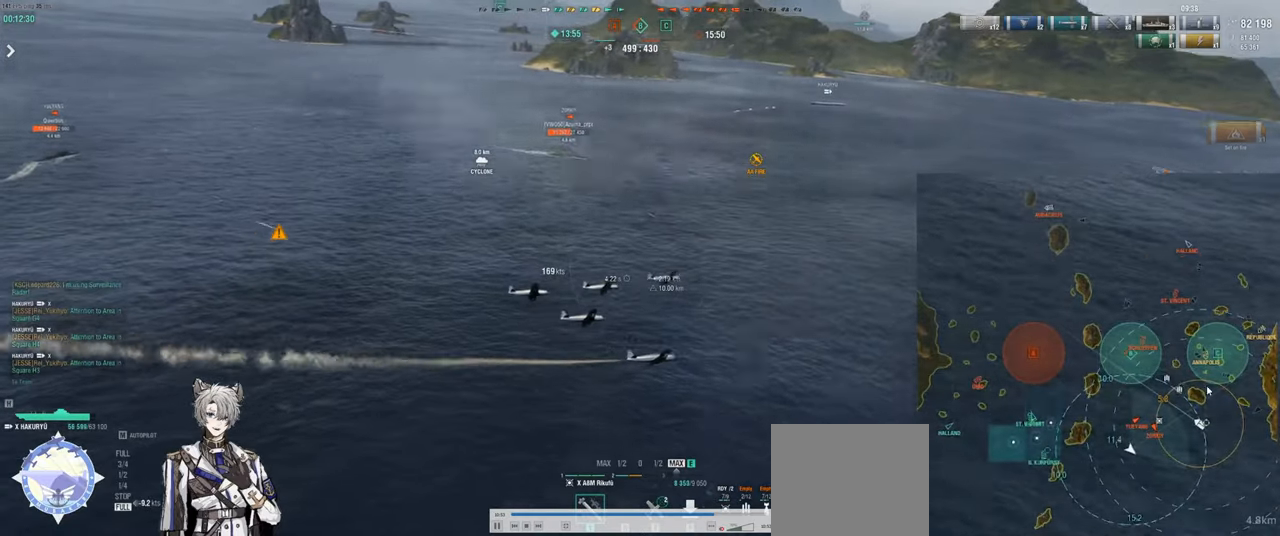
{"keys": ["a", "s"], "events": [[483, "s", "down"]]}
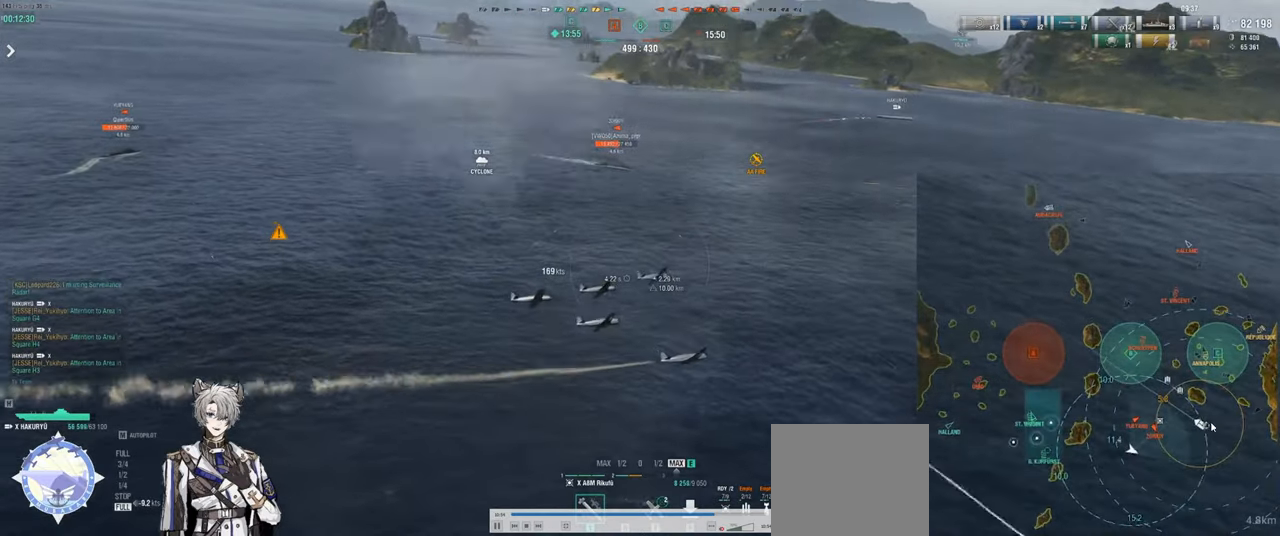
{"keys": ["a"], "events": [[383, "s", "up"]]}
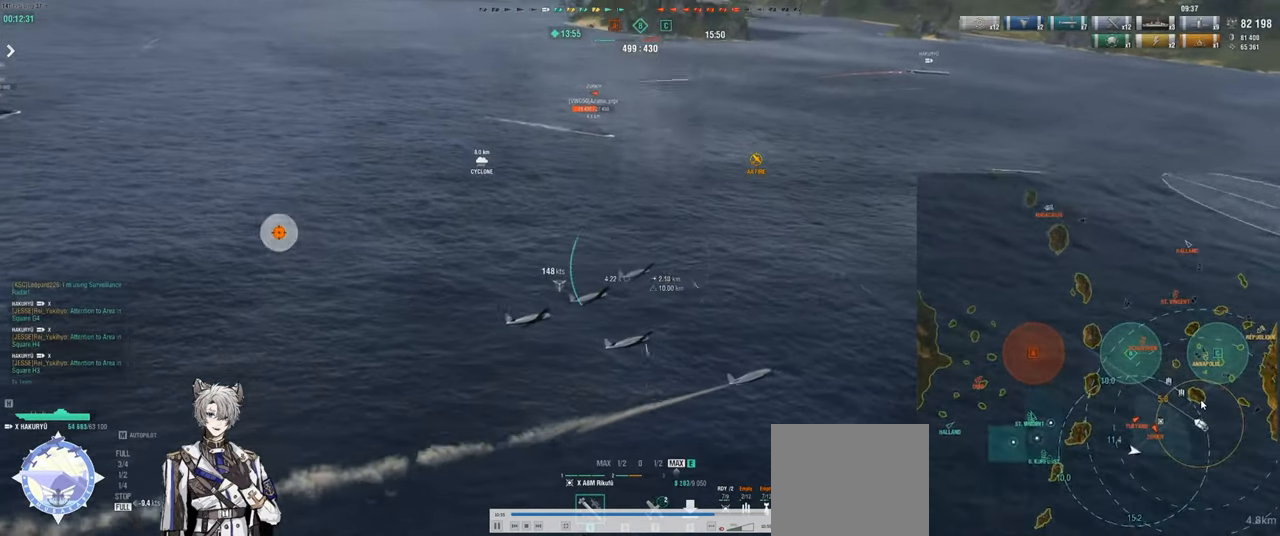
{"keys": ["a"], "events": []}
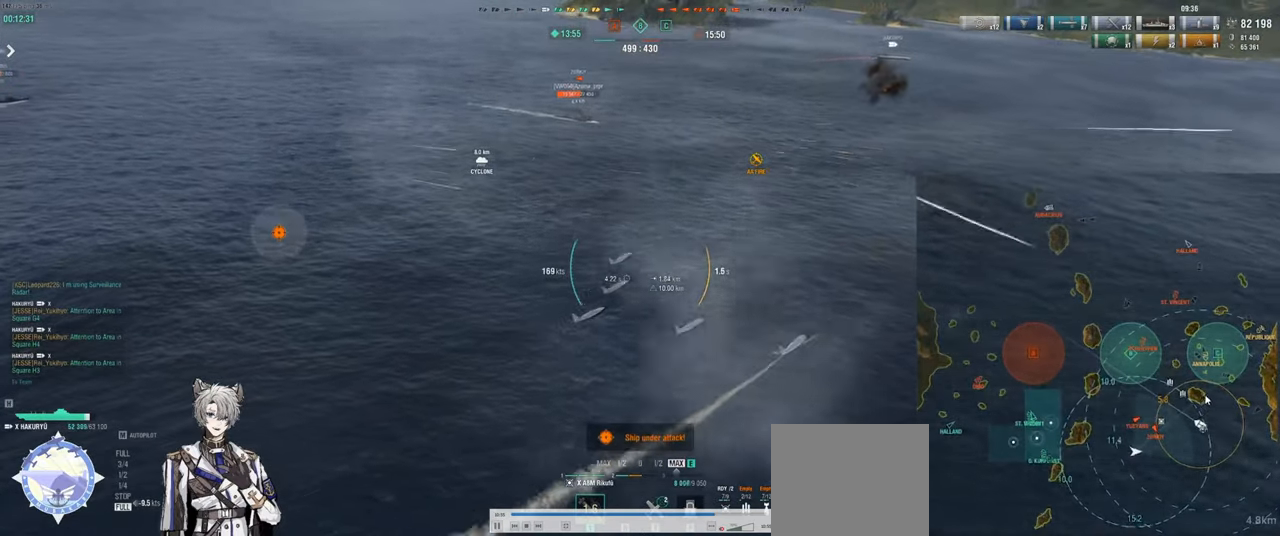
{"keys": ["w"], "events": [[83, "a", "up"], [167, "w", "down"]]}
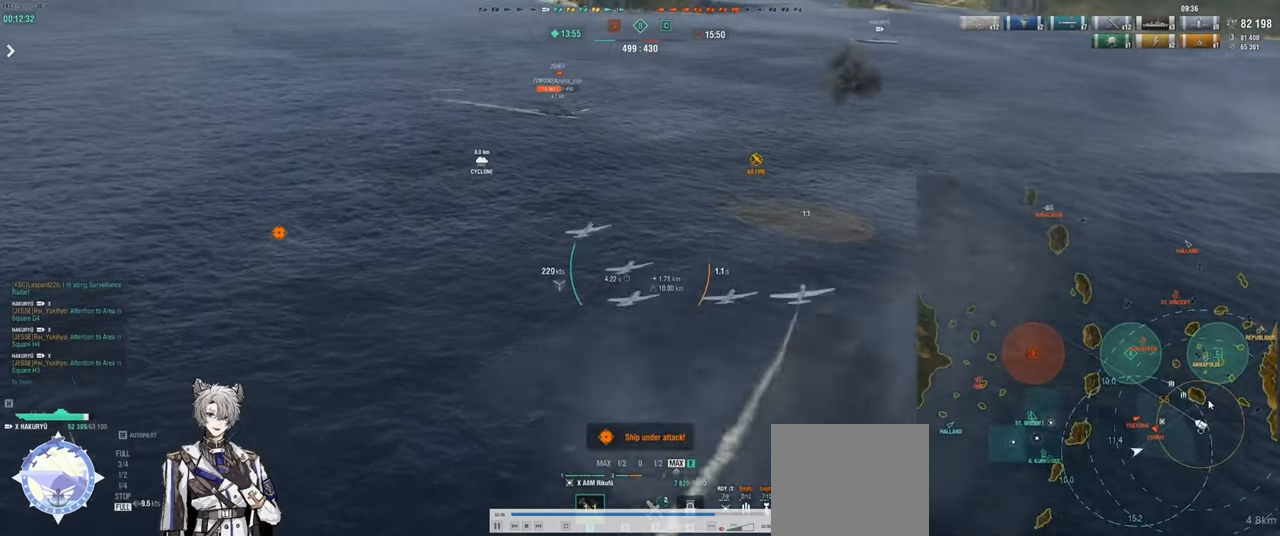
{"keys": ["w"], "events": []}
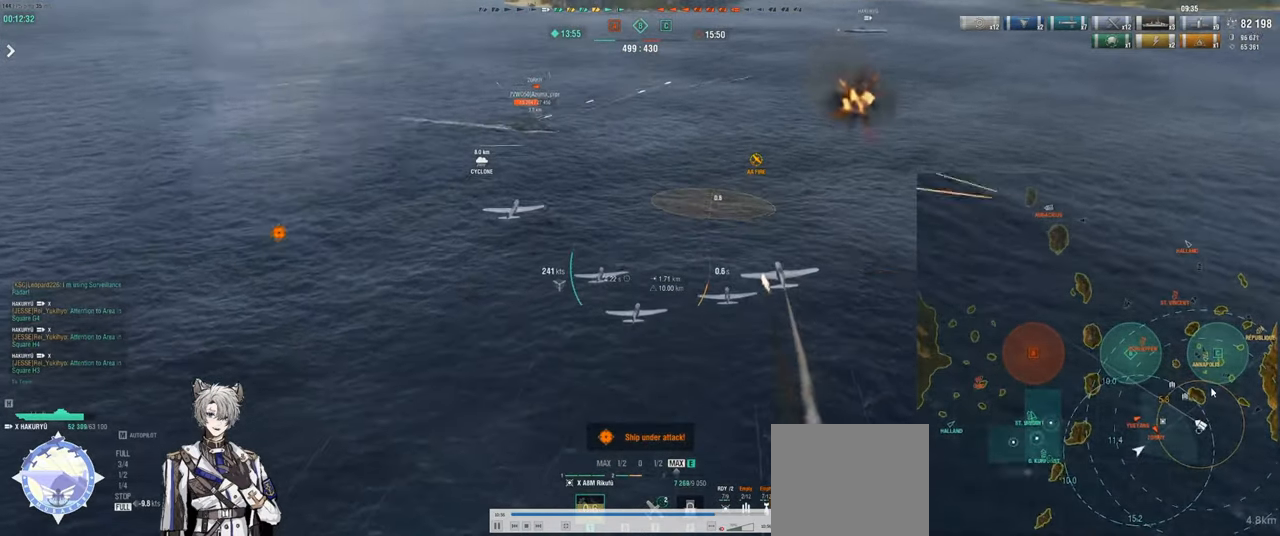
{"keys": ["w"], "events": []}
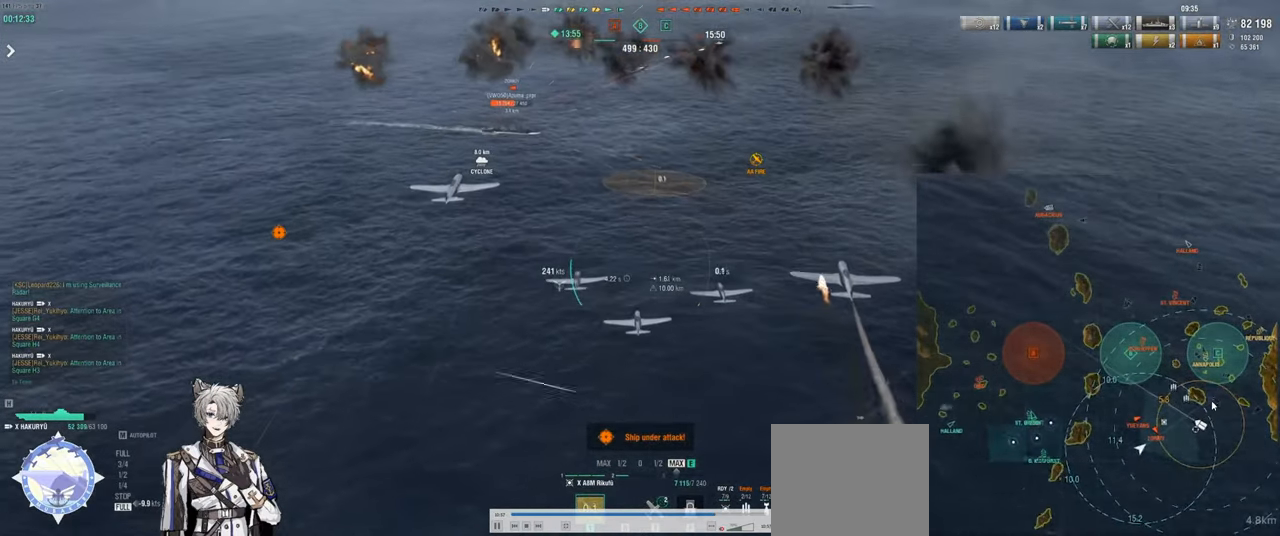
{"keys": ["w"], "events": []}
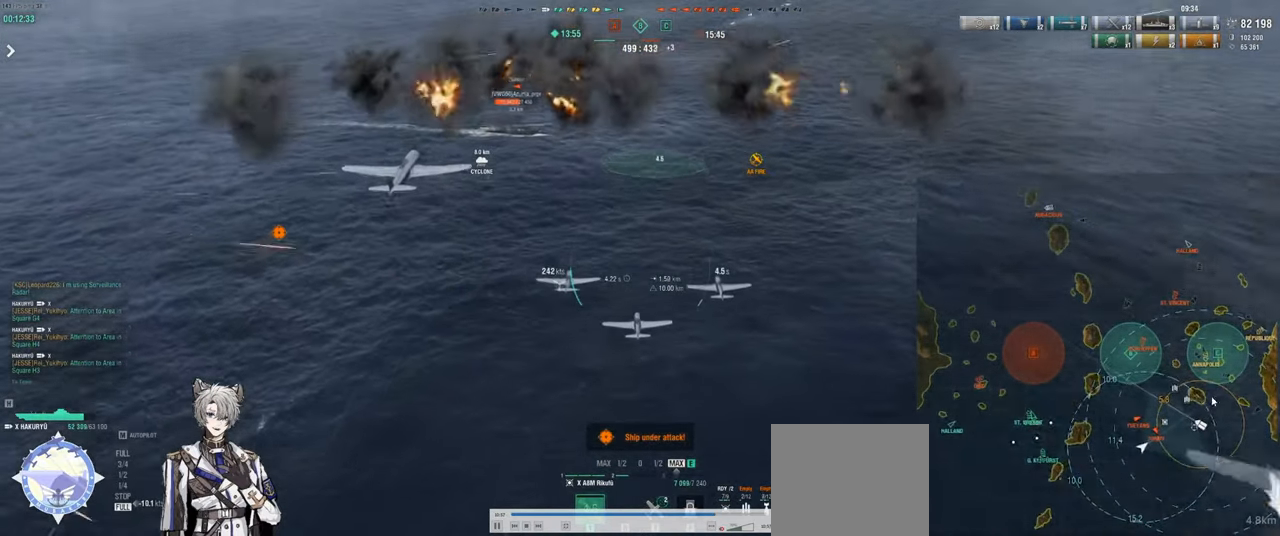
{"keys": ["w"], "events": []}
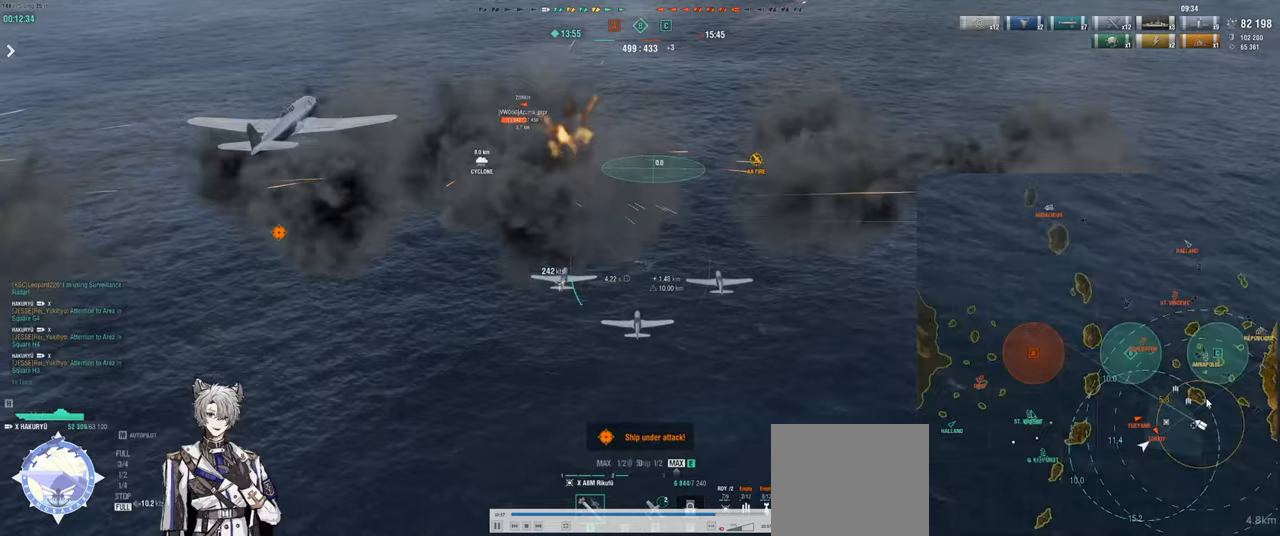
{"keys": ["w"], "events": []}
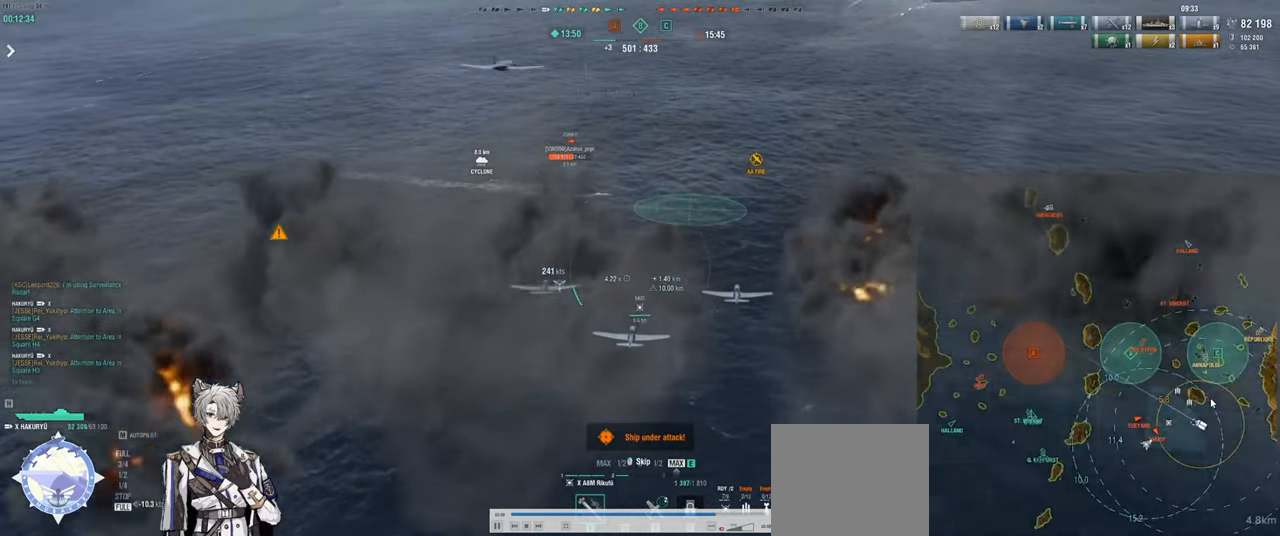
{"keys": ["w"], "events": []}
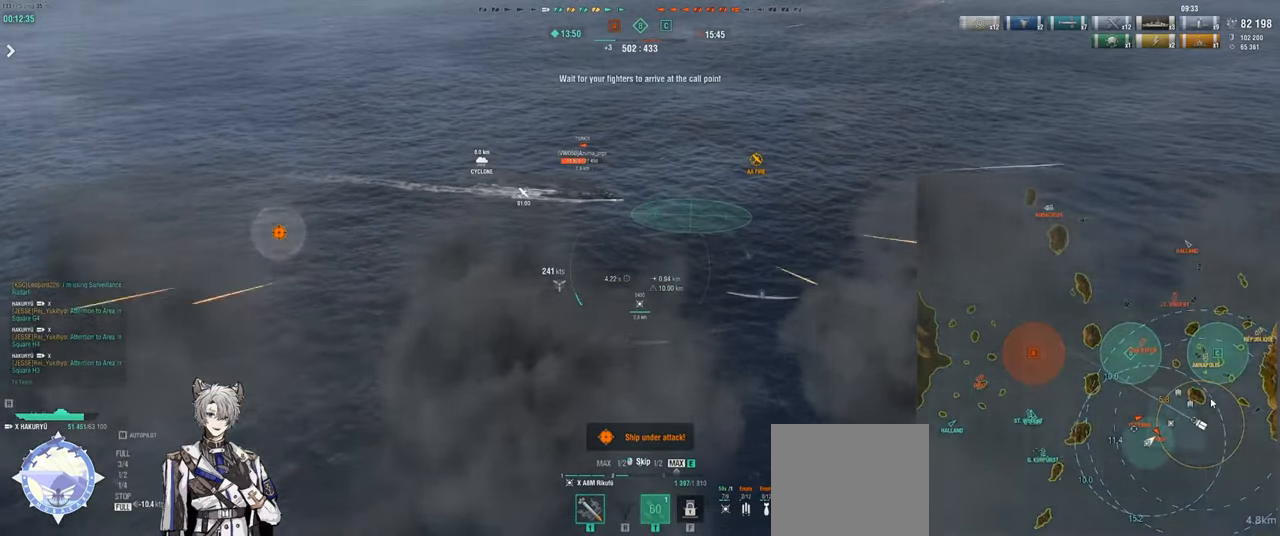
{"keys": ["w"], "events": []}
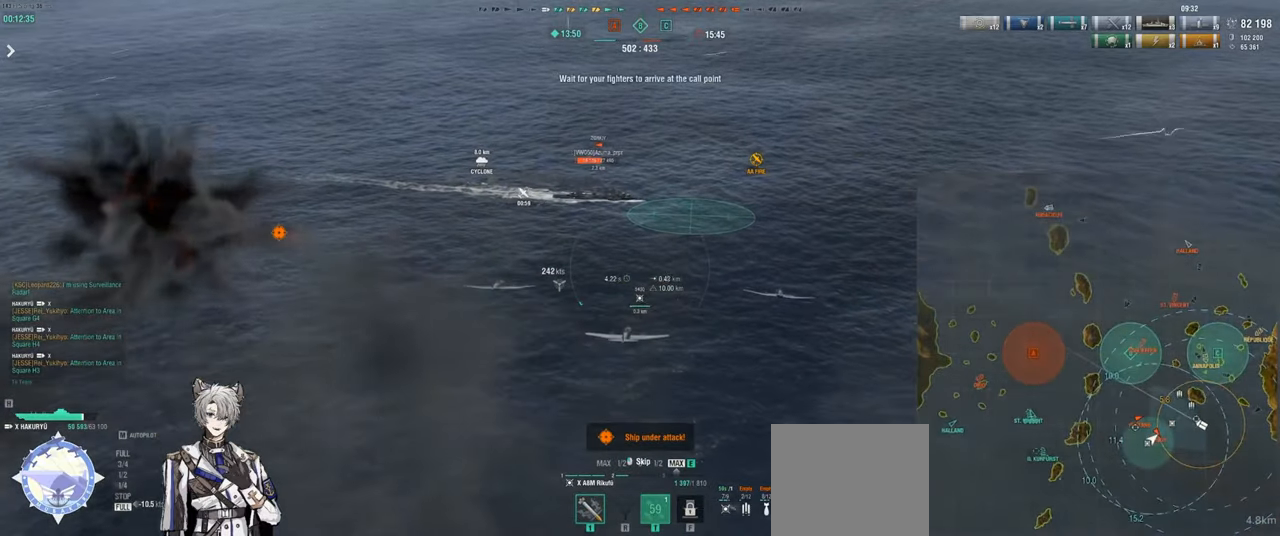
{"keys": [], "events": [[233, "w", "up"]]}
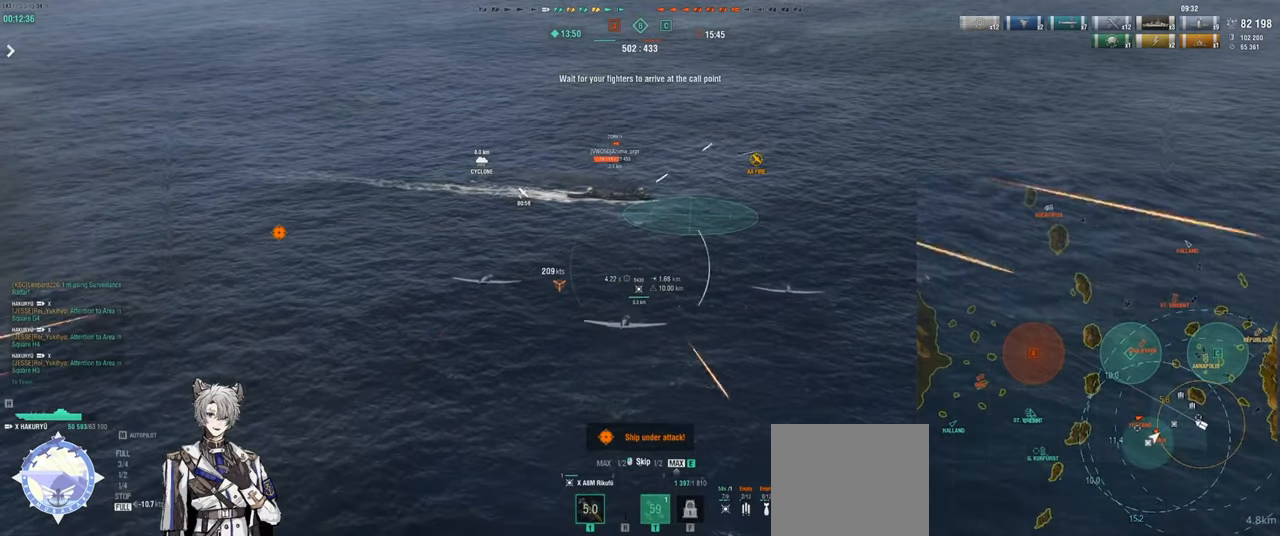
{"keys": [], "events": []}